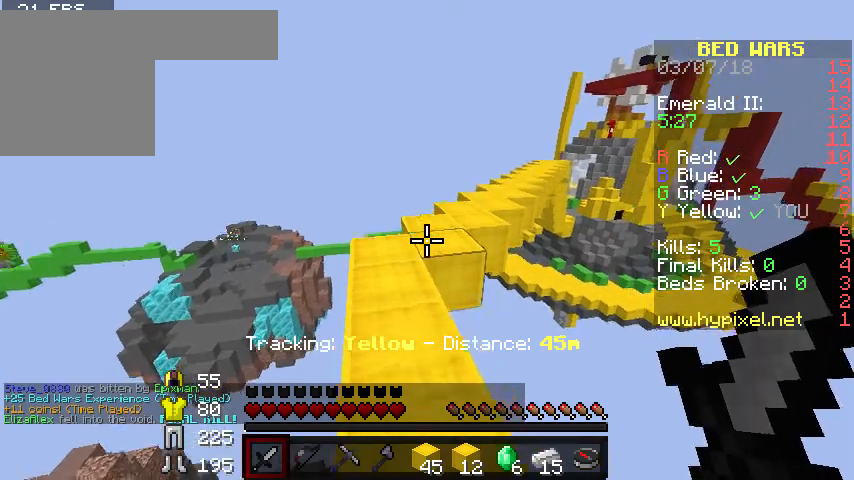
Gameplay with keyboard; each line is a JSON object with the keys held at the frame after it. "events" lists presses ("down") and releases ("up") of "a", "d", "s" and "w" between this image and that frame as [ms after this image, input, new state], when the widget could be followed in between. No other keys are recorded. Mouse input is not recorded.
{"keys": ["w"], "events": []}
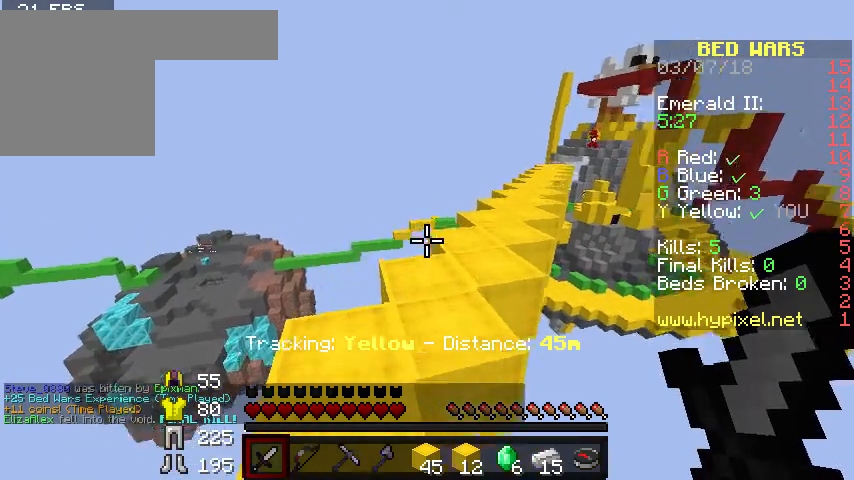
{"keys": ["w"], "events": []}
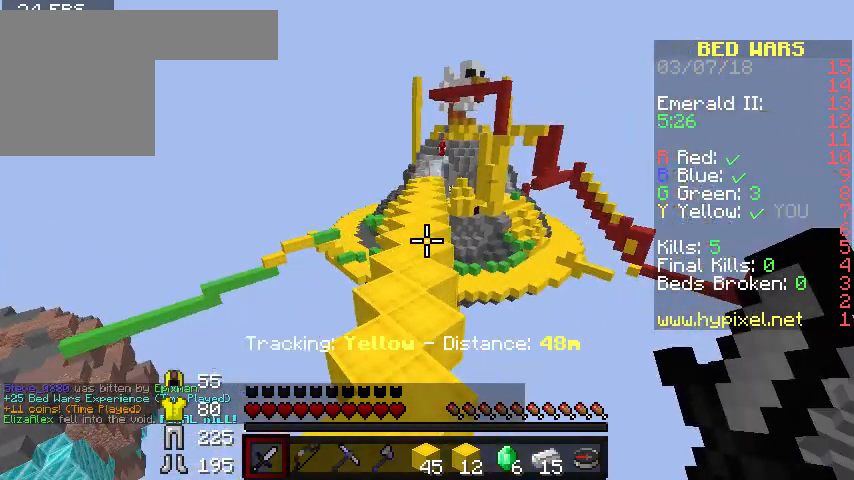
{"keys": ["w"], "events": [[300, "w", "up"], [500, "w", "down"]]}
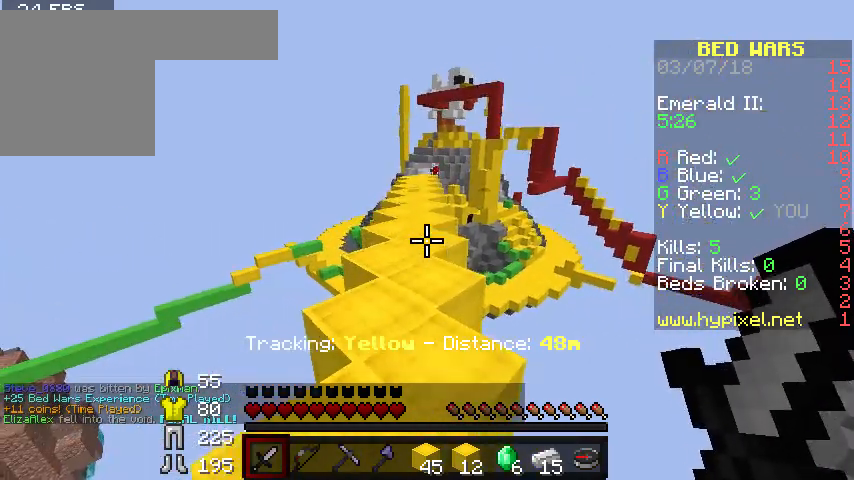
{"keys": ["w"], "events": []}
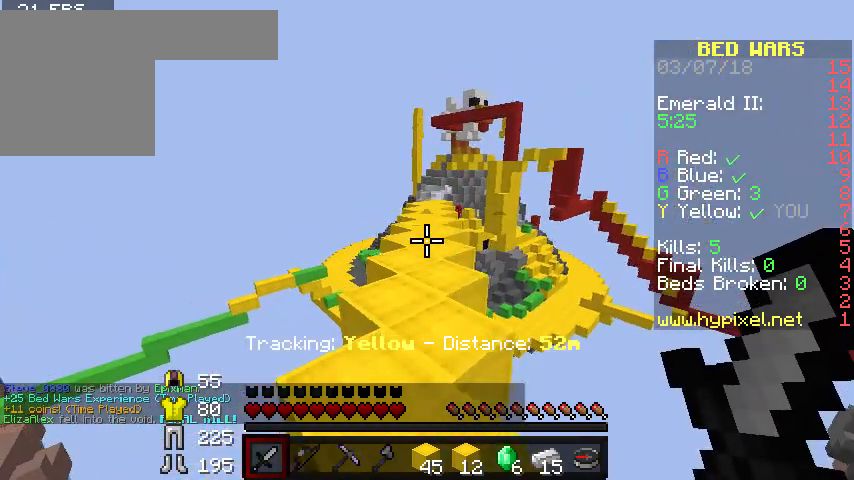
{"keys": ["w"], "events": []}
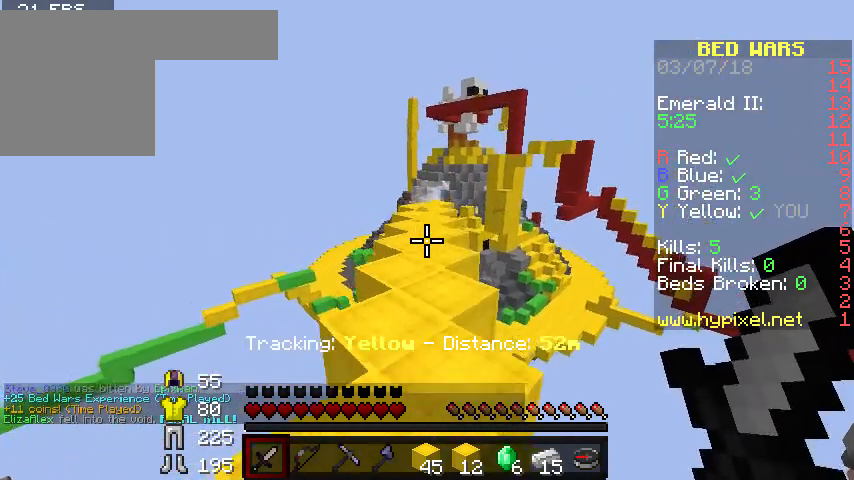
{"keys": ["w"], "events": []}
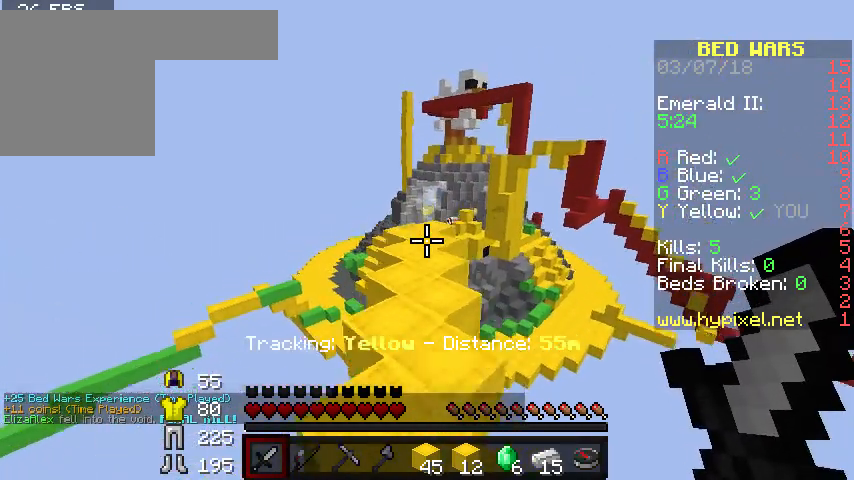
{"keys": [], "events": [[500, "w", "up"]]}
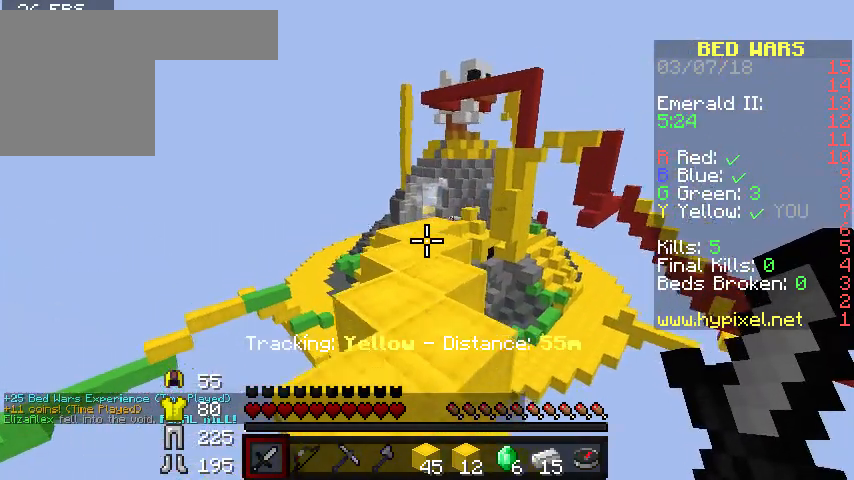
{"keys": ["w"], "events": [[167, "w", "down"], [233, "w", "up"], [300, "w", "down"]]}
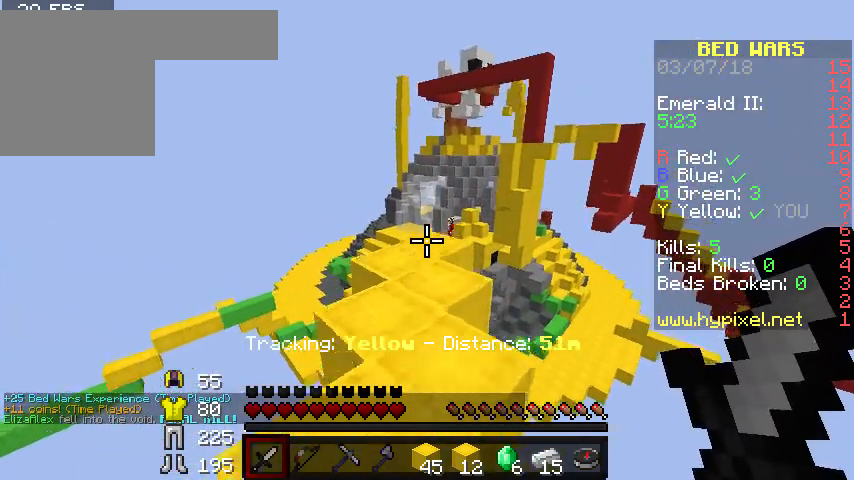
{"keys": ["w"], "events": []}
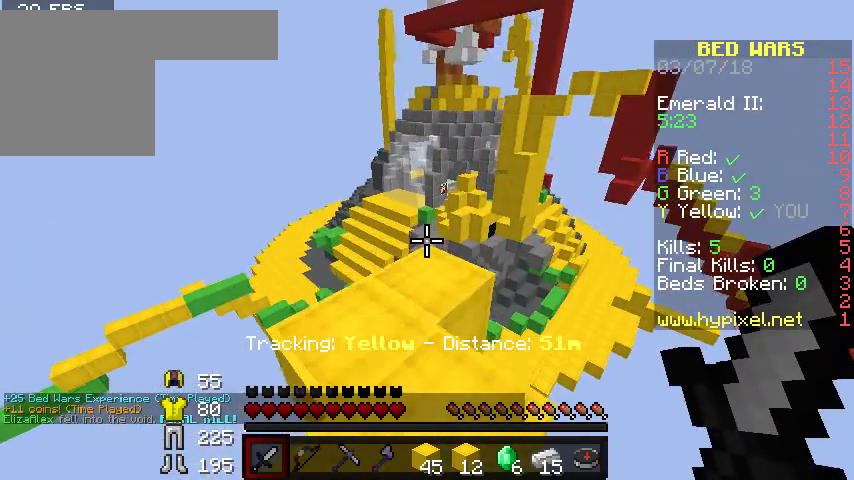
{"keys": ["w"], "events": []}
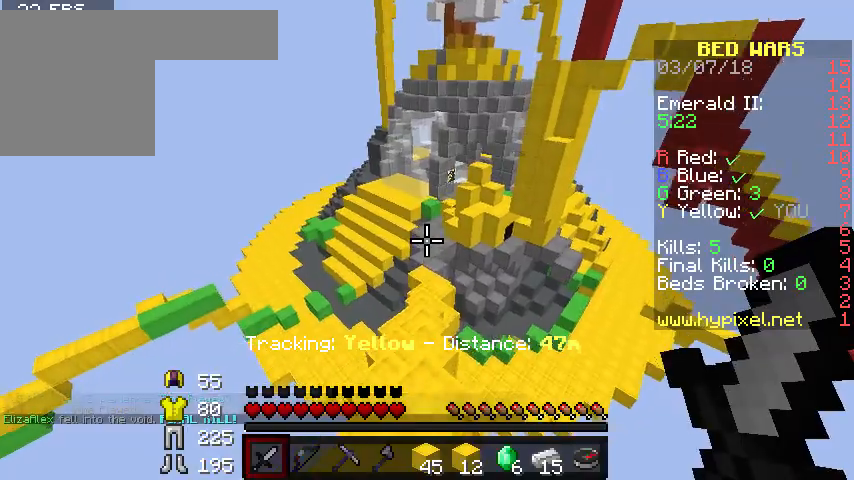
{"keys": ["w"], "events": []}
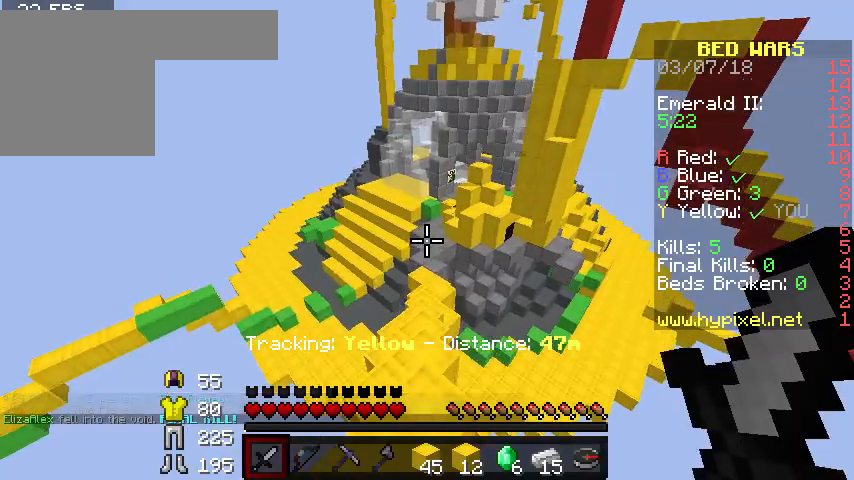
{"keys": ["w"], "events": []}
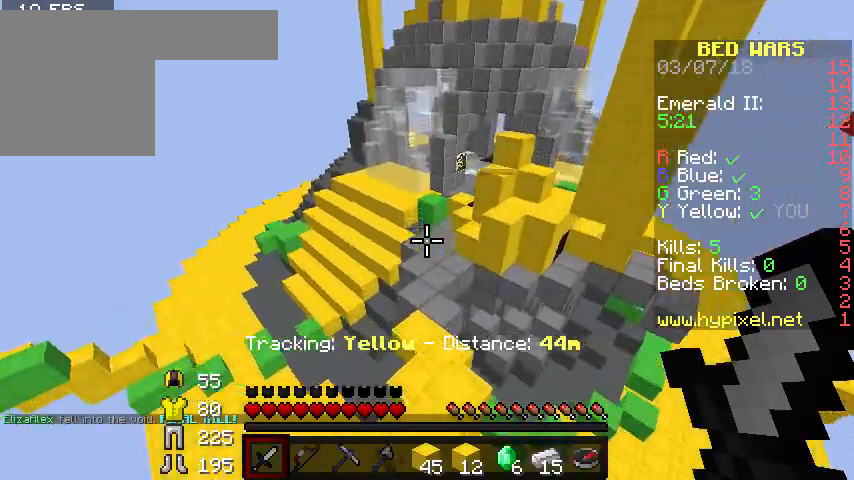
{"keys": ["w"], "events": []}
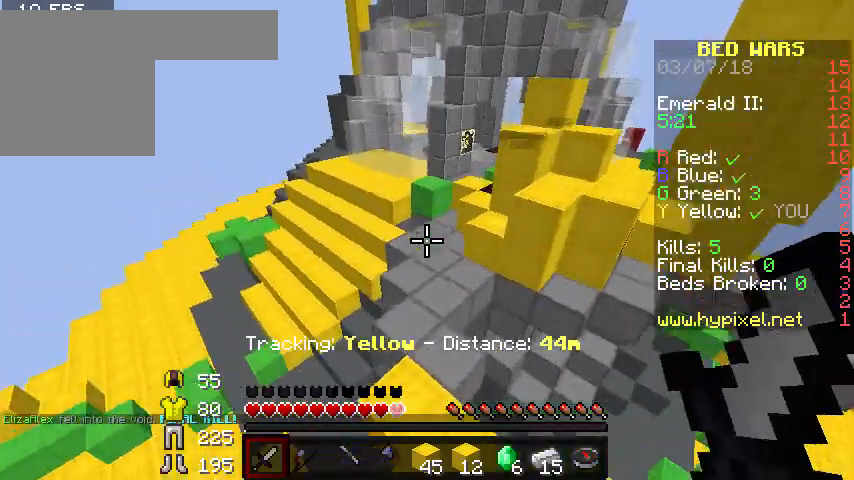
{"keys": ["w"], "events": []}
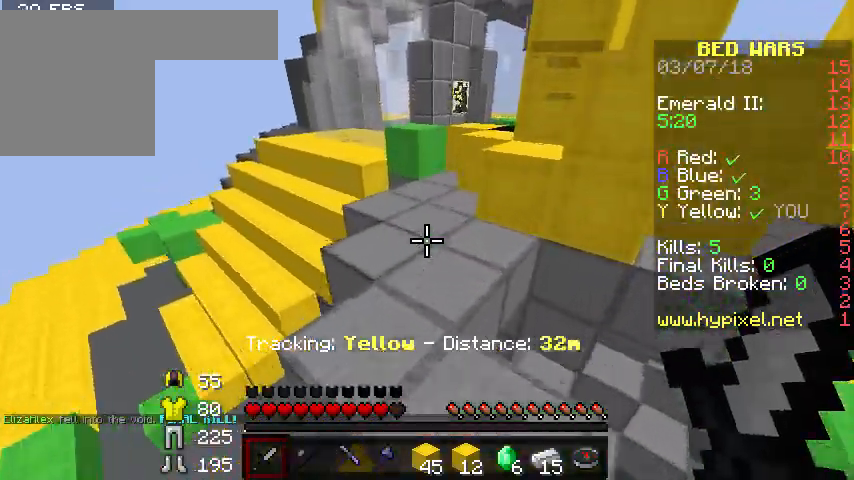
{"keys": ["w"], "events": [[133, "a", "down"], [400, "a", "up"]]}
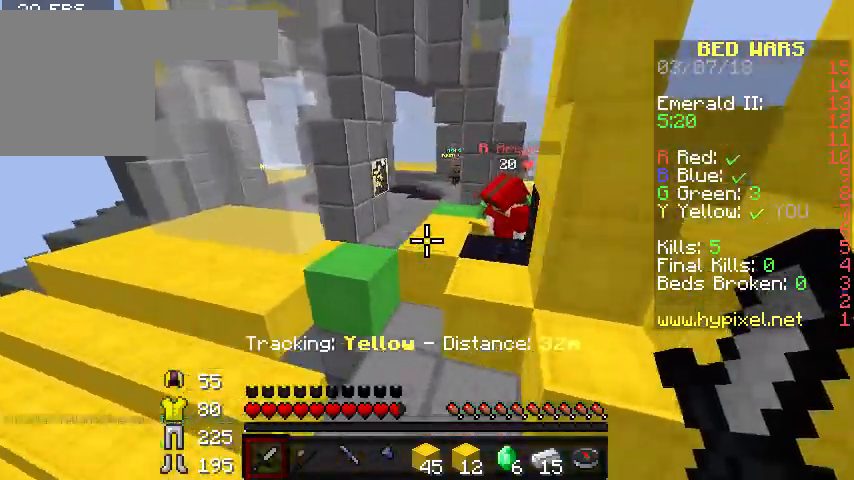
{"keys": ["w"], "events": []}
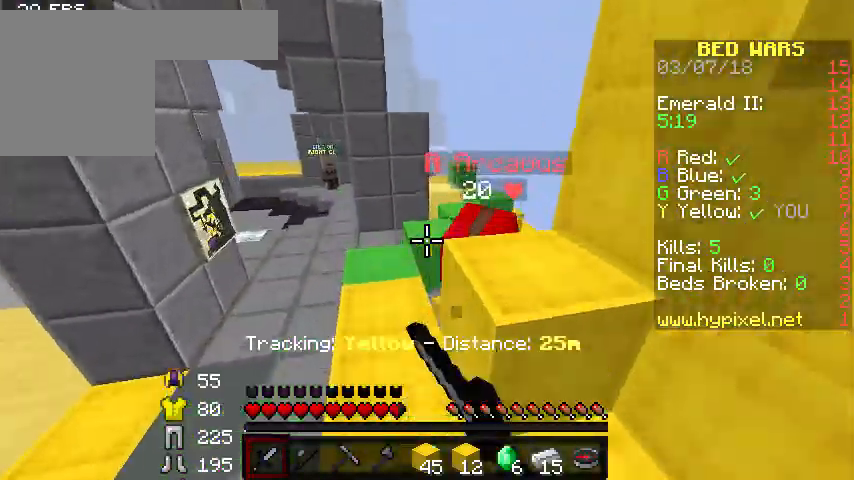
{"keys": ["a"], "events": [[200, "a", "down"], [500, "w", "up"]]}
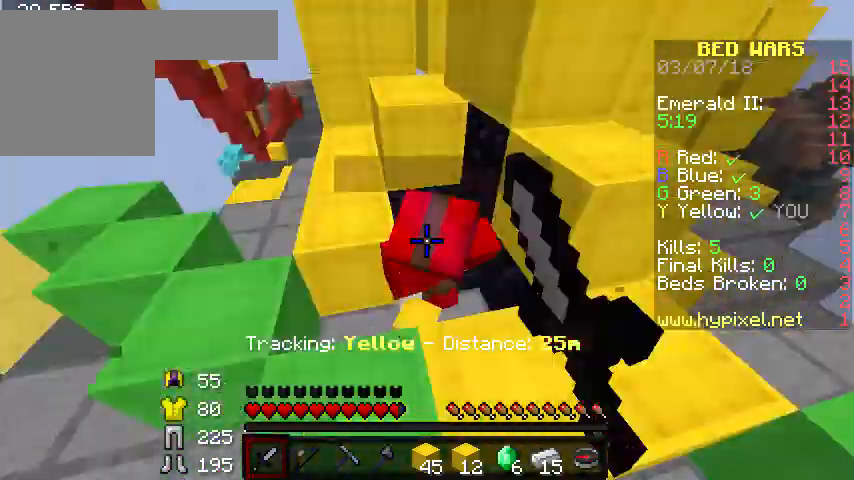
{"keys": ["w"], "events": [[200, "a", "up"], [500, "w", "down"]]}
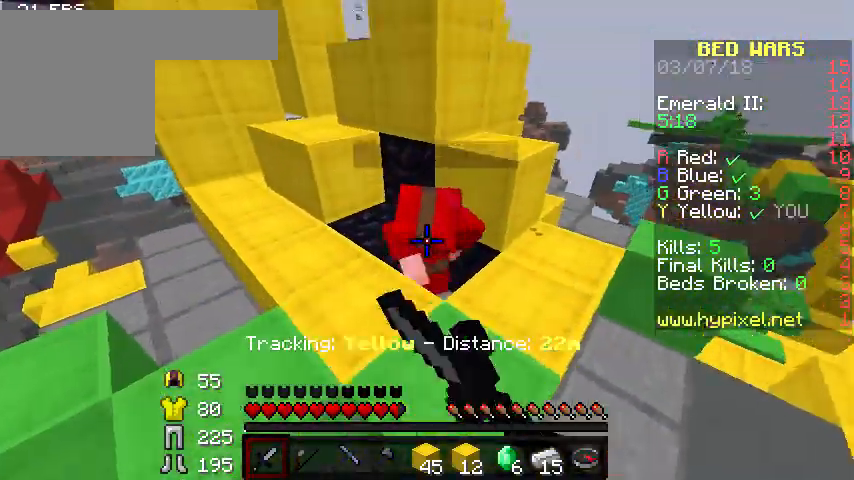
{"keys": [], "events": [[100, "w", "up"]]}
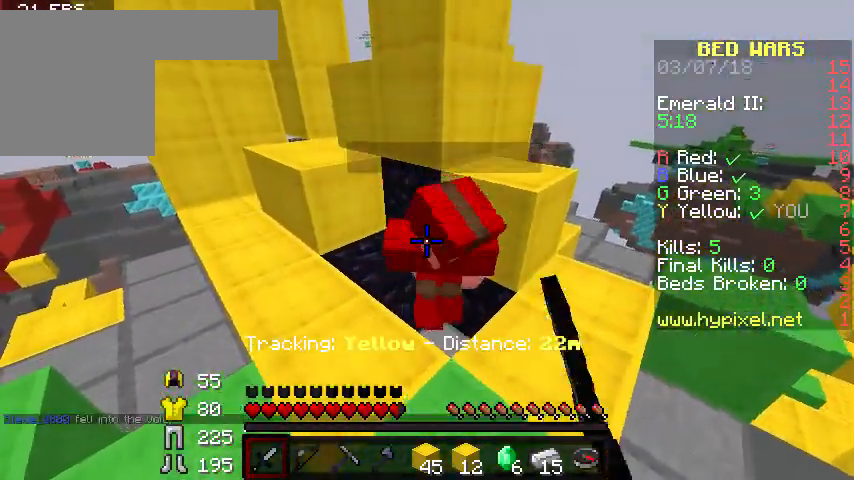
{"keys": ["w"], "events": [[200, "w", "down"], [333, "w", "up"], [500, "w", "down"]]}
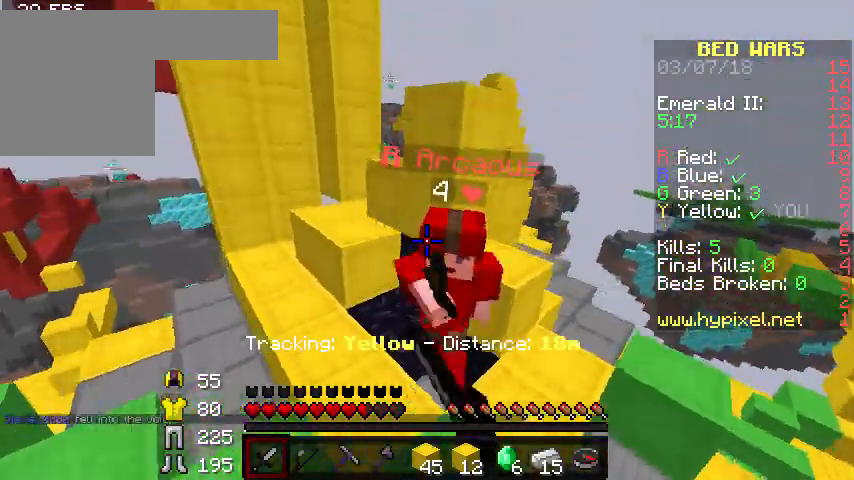
{"keys": ["w"], "events": [[133, "d", "down"], [367, "d", "up"]]}
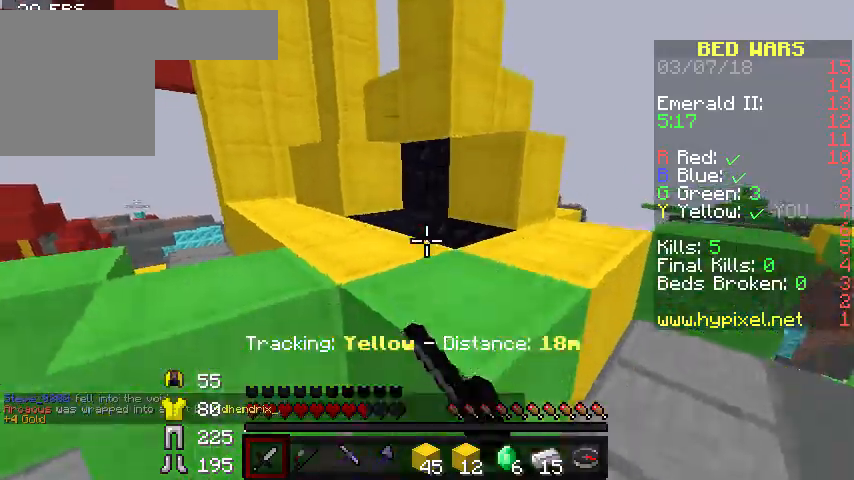
{"keys": ["s"], "events": [[67, "w", "up"], [133, "s", "down"]]}
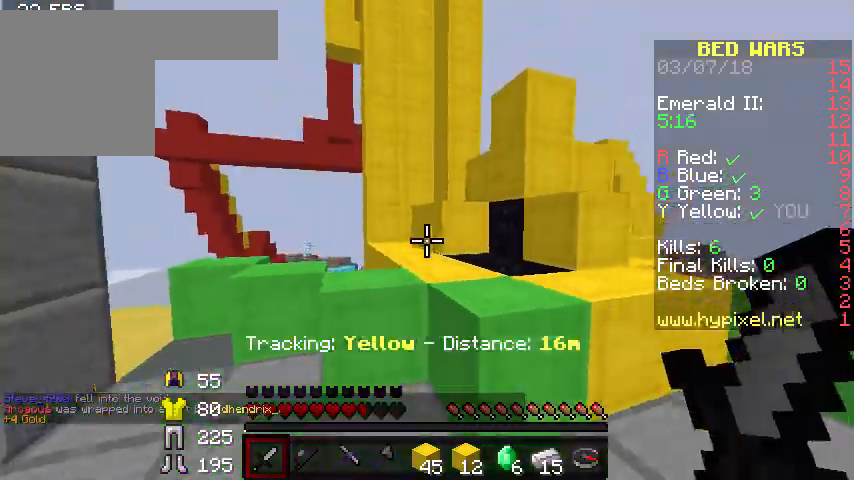
{"keys": ["w"], "events": [[100, "a", "down"], [333, "a", "up"], [400, "s", "up"], [467, "w", "down"]]}
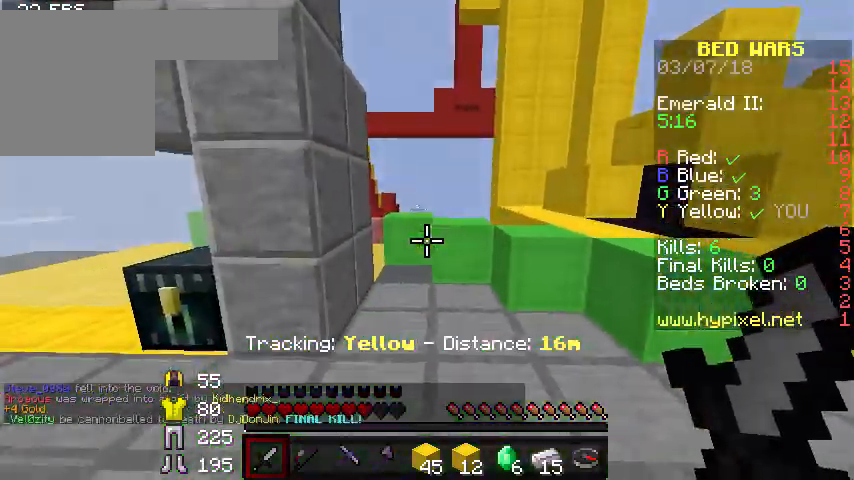
{"keys": ["w"], "events": [[100, "w", "up"], [167, "w", "down"]]}
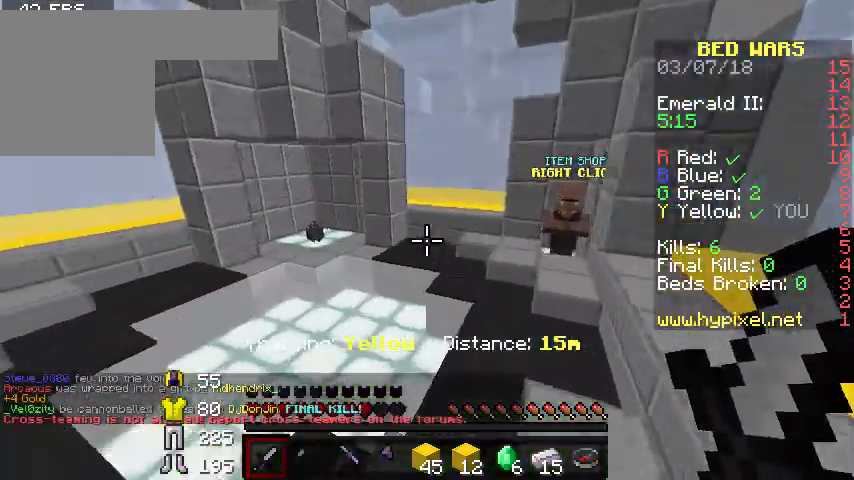
{"keys": ["a", "w"], "events": [[433, "a", "down"]]}
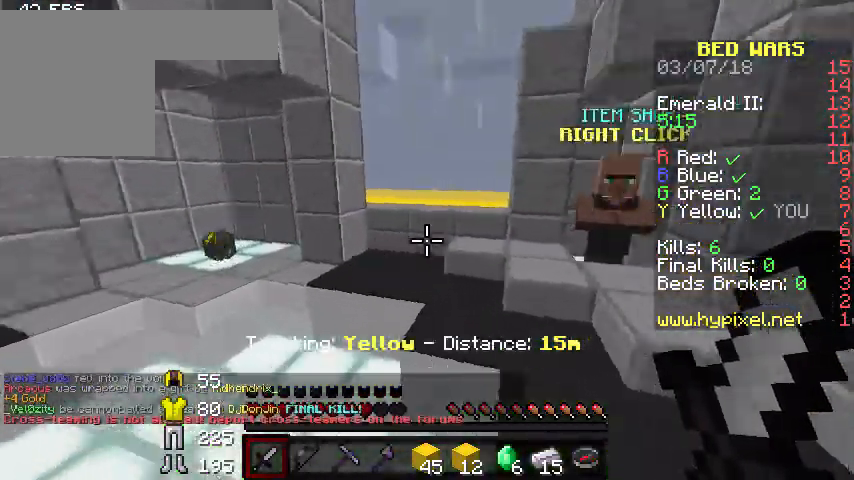
{"keys": ["w"], "events": [[100, "a", "up"], [300, "a", "down"], [500, "a", "up"]]}
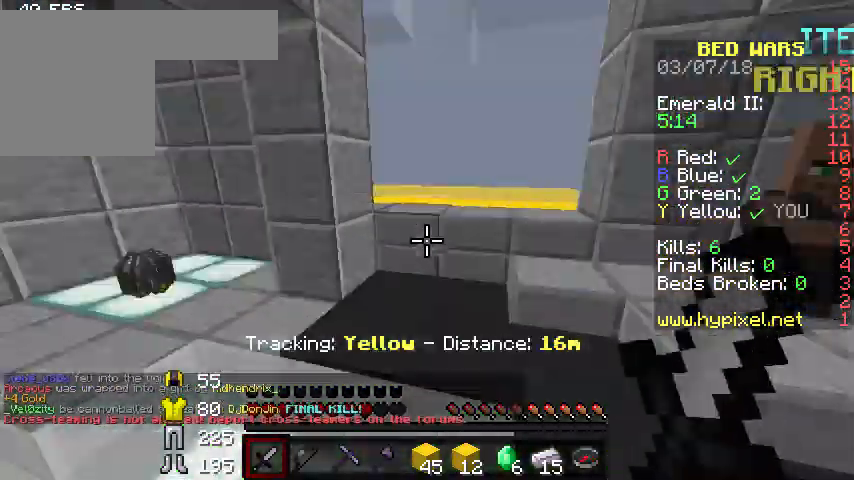
{"keys": ["d"], "events": [[33, "d", "down"], [467, "w", "up"]]}